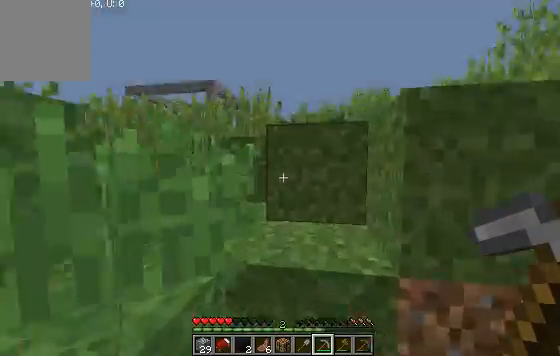
Gameplay with keyboard; each line is a JSON object with the keys held at the frame after it. "events" lists presses ("down") and releases ("up") of "a", "d", "s" and "w" between this image and that frame as [ms after this image, input, new state], when the widget could be followed in between. No other keys are recorded. Mouse input is not recorded.
{"keys": ["w"], "events": []}
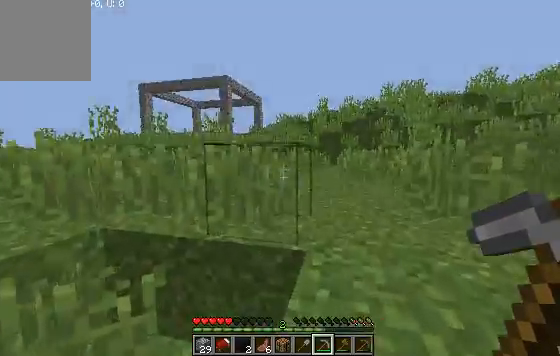
{"keys": [], "events": [[400, "w", "up"]]}
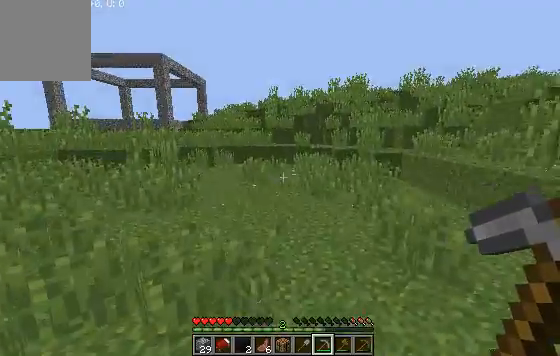
{"keys": ["w"], "events": [[333, "w", "down"]]}
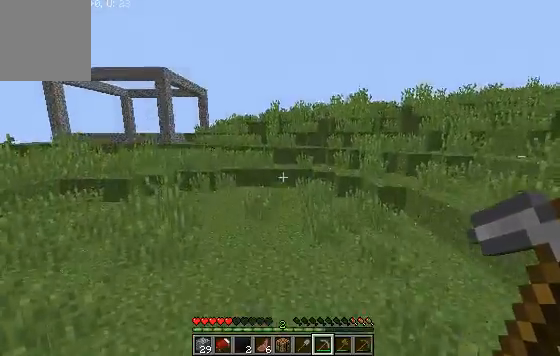
{"keys": ["w"], "events": []}
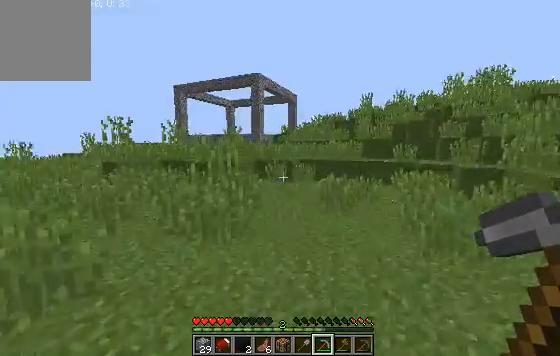
{"keys": ["w"], "events": []}
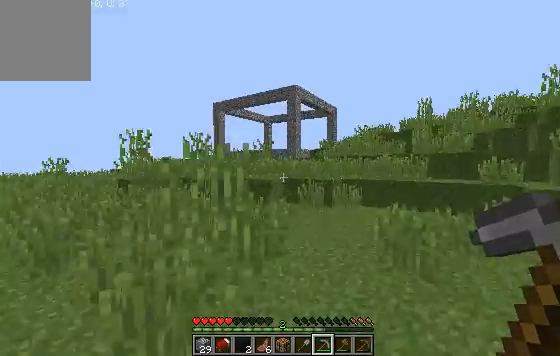
{"keys": ["w"], "events": []}
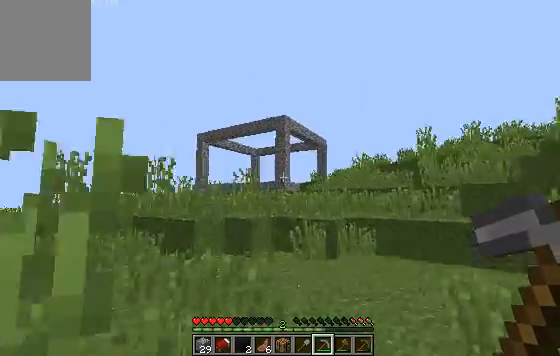
{"keys": ["w"], "events": []}
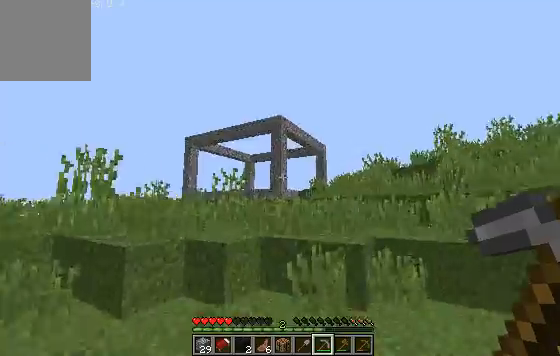
{"keys": ["w"], "events": []}
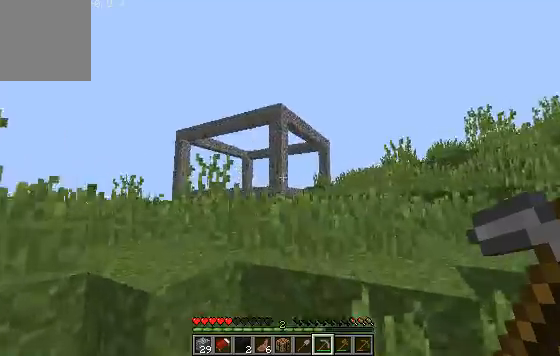
{"keys": ["d", "w"], "events": [[433, "d", "down"]]}
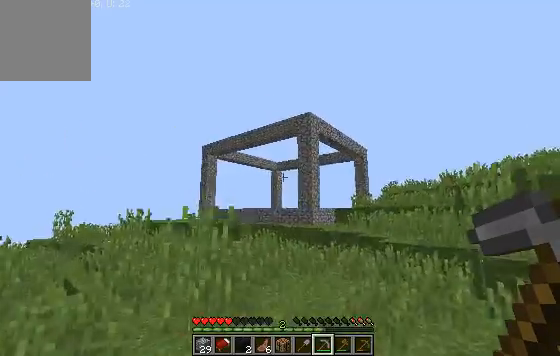
{"keys": ["d", "w"], "events": []}
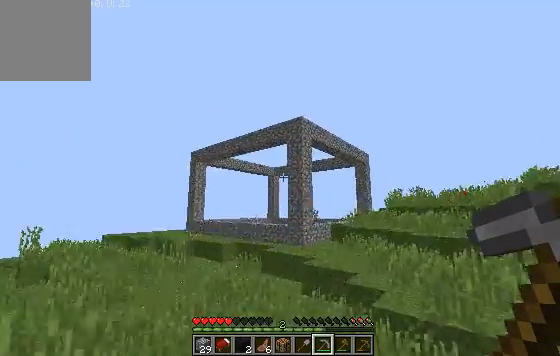
{"keys": ["w"], "events": [[267, "d", "up"]]}
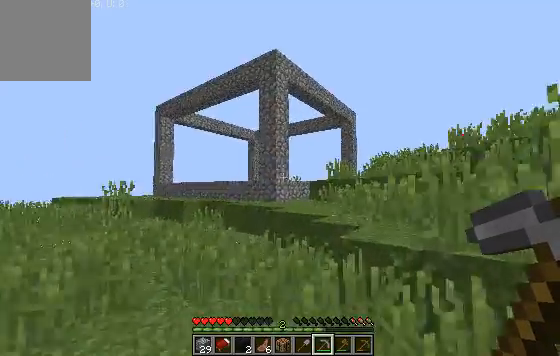
{"keys": ["w"], "events": []}
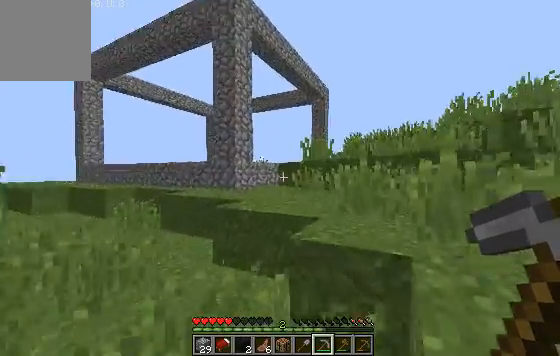
{"keys": ["w"], "events": []}
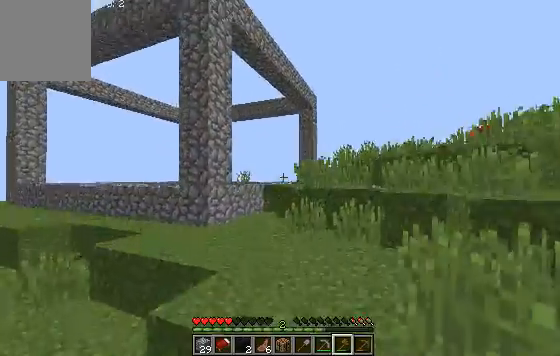
{"keys": ["w"], "events": []}
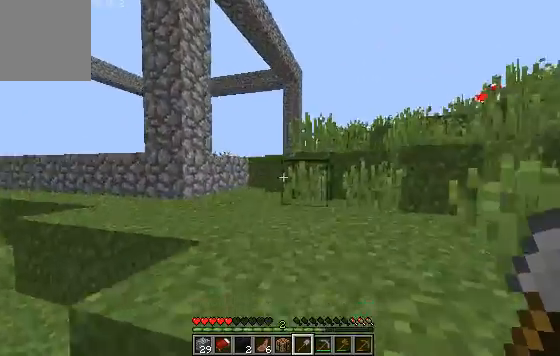
{"keys": ["w"], "events": []}
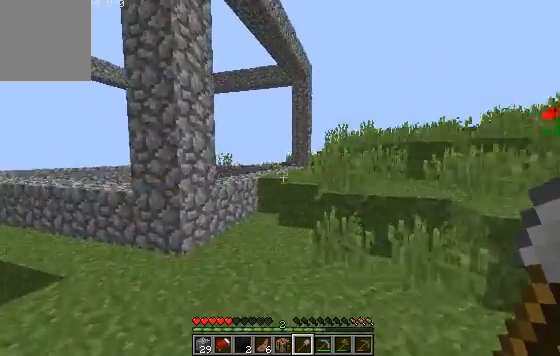
{"keys": ["w"], "events": []}
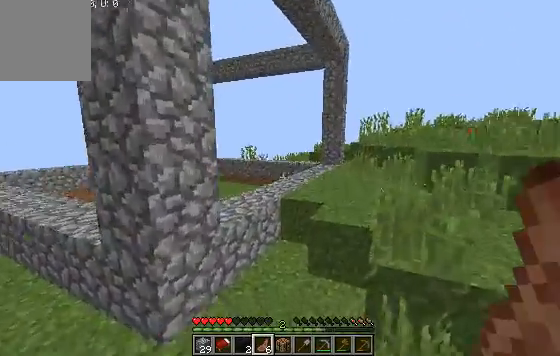
{"keys": ["w"], "events": []}
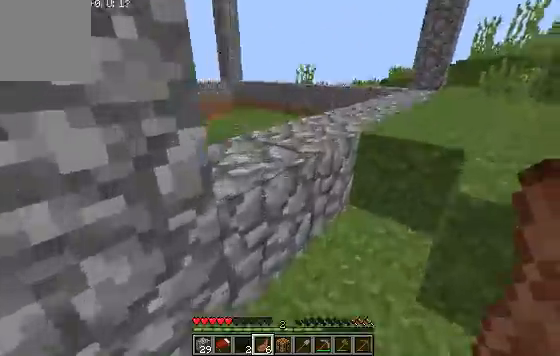
{"keys": ["d", "w"], "events": [[100, "d", "down"], [167, "w", "up"], [467, "w", "down"]]}
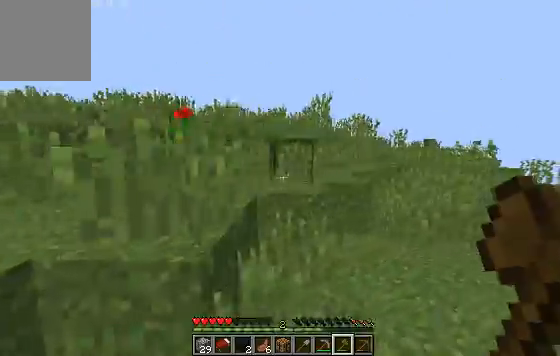
{"keys": ["w"], "events": [[100, "d", "up"]]}
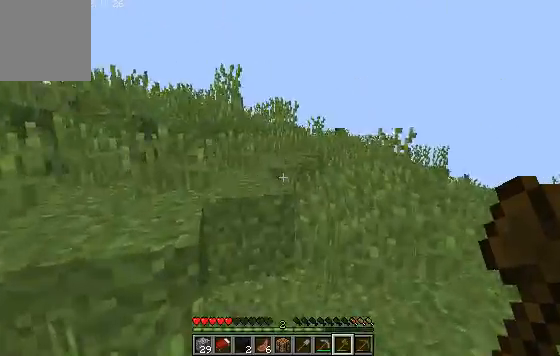
{"keys": ["w"], "events": []}
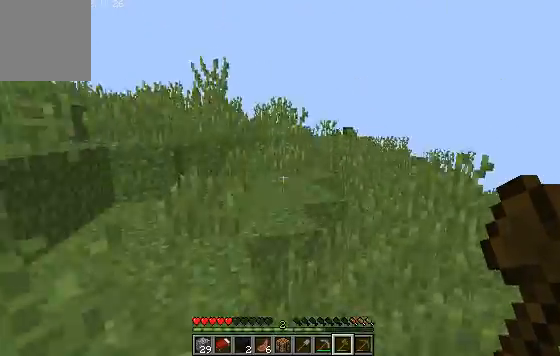
{"keys": ["w"], "events": []}
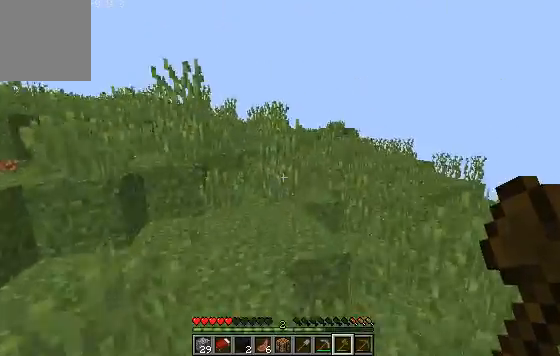
{"keys": ["w"], "events": []}
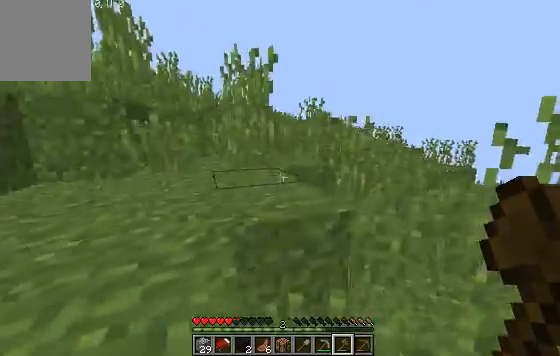
{"keys": ["w"], "events": []}
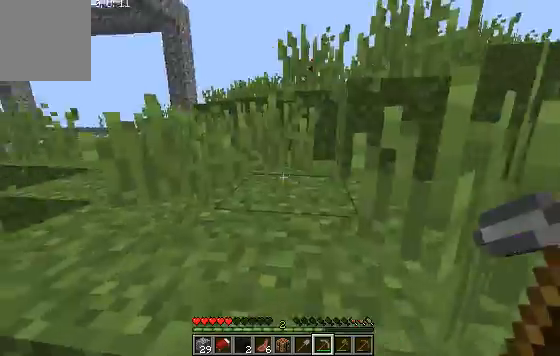
{"keys": ["w"], "events": []}